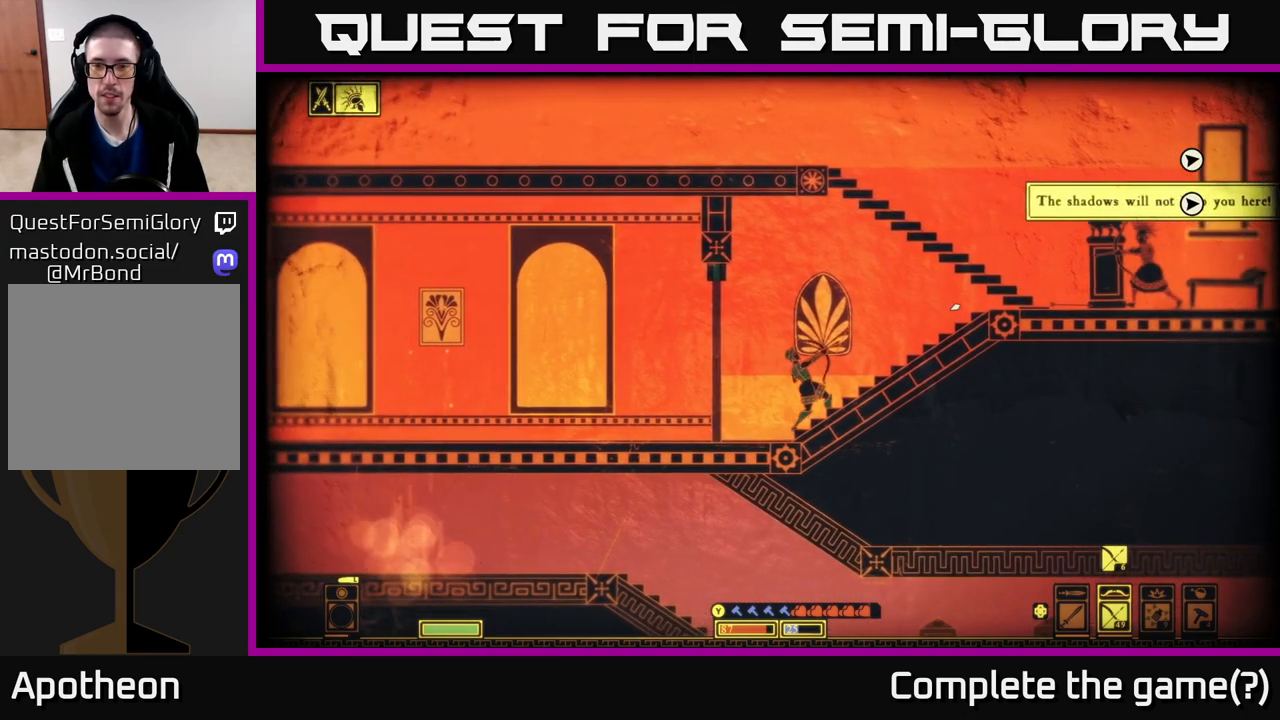
Gameplay with a controller (Xbox layout); each line is a JSON object with the inputs held at the frame after it. "events" lists button and stick changes between this image and that frame as [ms after this image, input, new state], when the widget could be followed in between.
{"buttons": [], "left_stick": "left", "right_stick": "up-right", "events": [[333, "R2", "up"], [383, "left_stick", "left"]]}
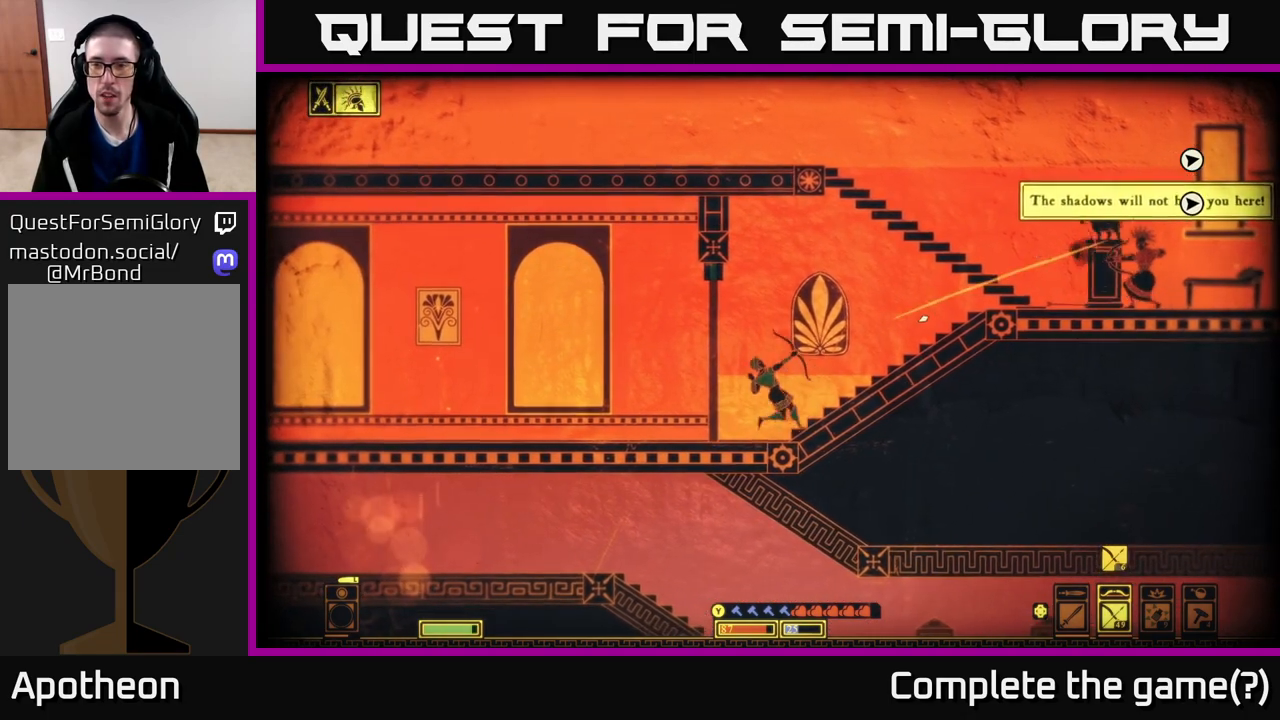
{"buttons": ["A"], "left_stick": "left", "right_stick": "center", "events": [[483, "right_stick", "center"], [500, "A", "down"]]}
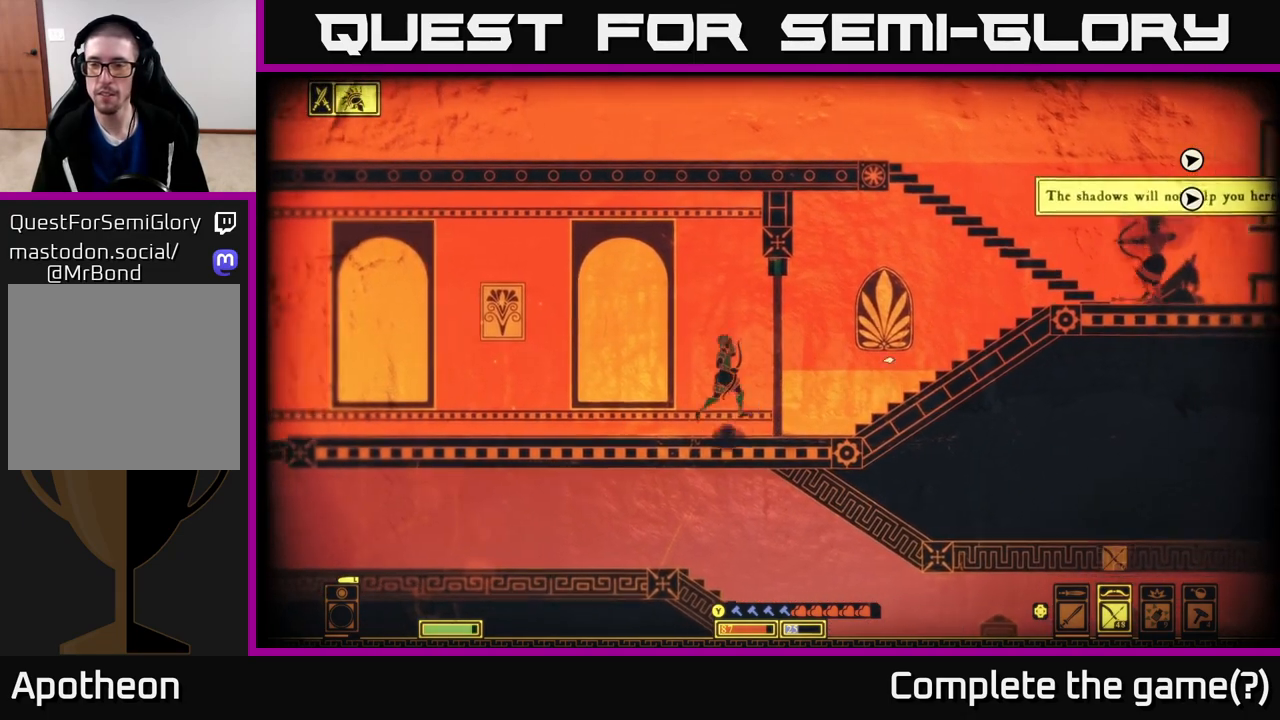
{"buttons": ["R2"], "left_stick": "left", "right_stick": "up-right", "events": [[217, "A", "up"], [383, "right_stick", "up-right"], [483, "R2", "down"]]}
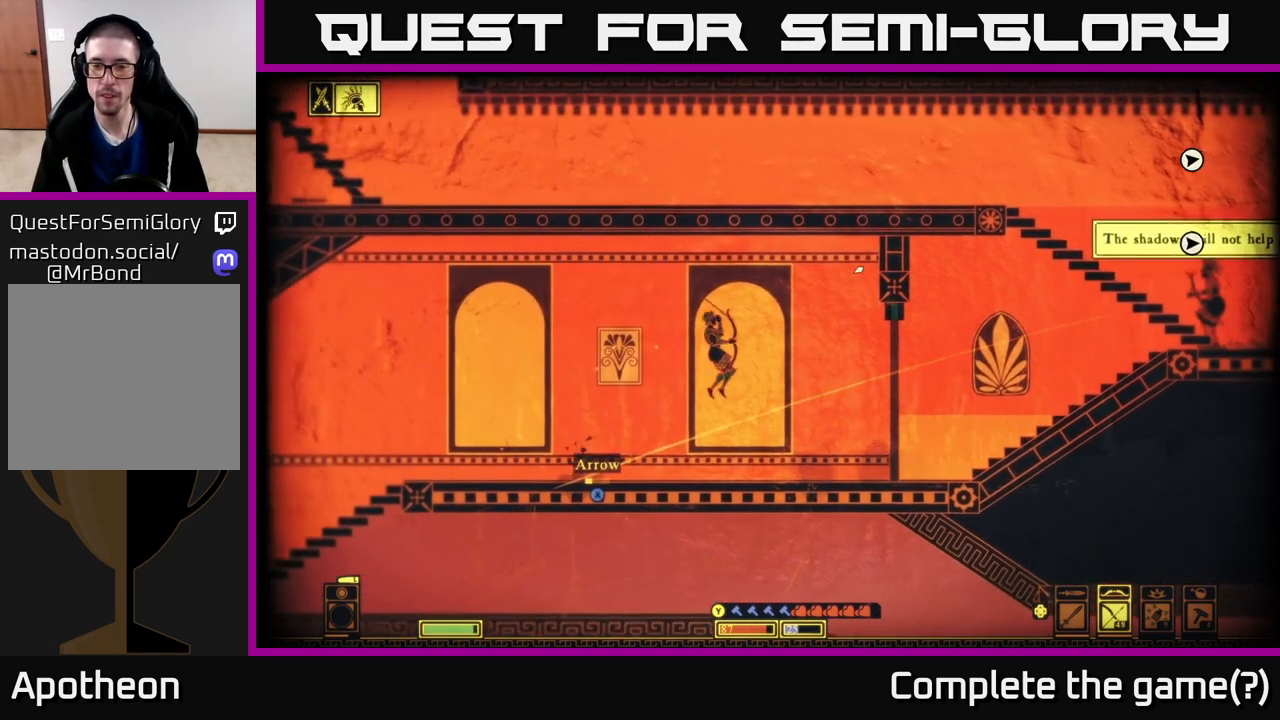
{"buttons": ["R2"], "left_stick": "center", "right_stick": "up-right", "events": [[150, "left_stick", "right"], [333, "left_stick", "center"]]}
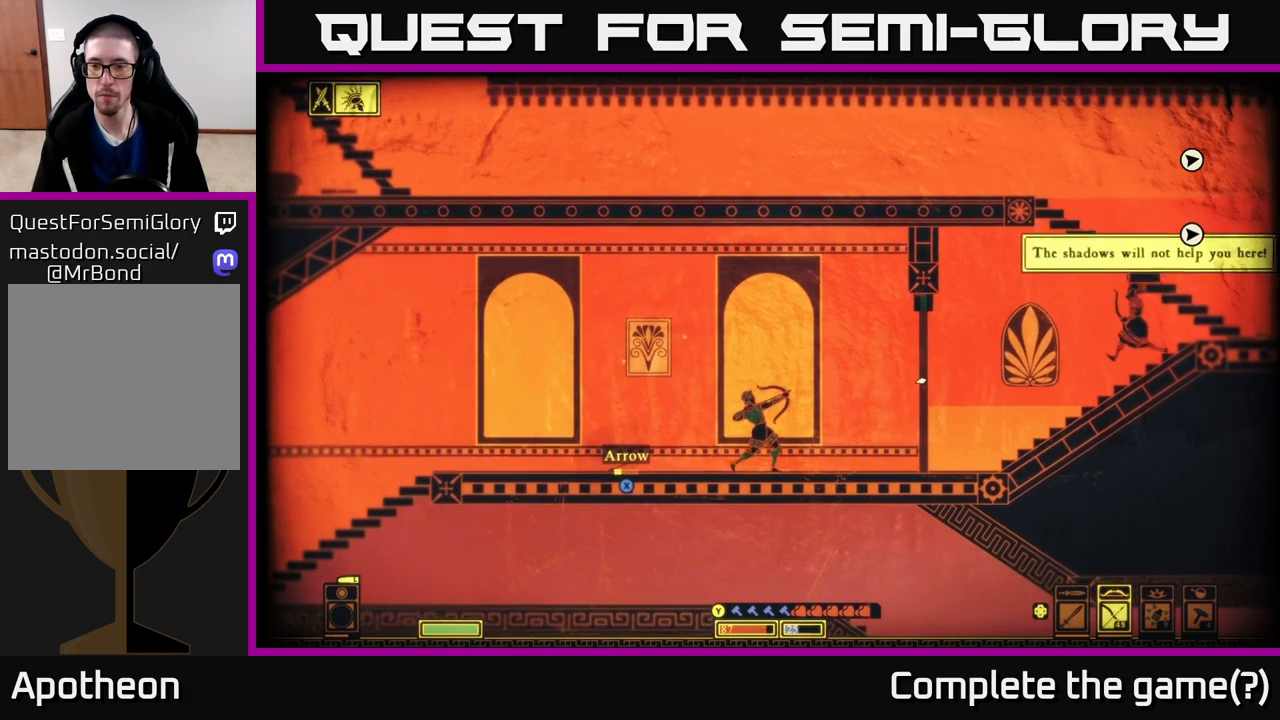
{"buttons": [], "left_stick": "left", "right_stick": "right", "events": [[83, "right_stick", "right"], [233, "R2", "up"], [267, "left_stick", "left"]]}
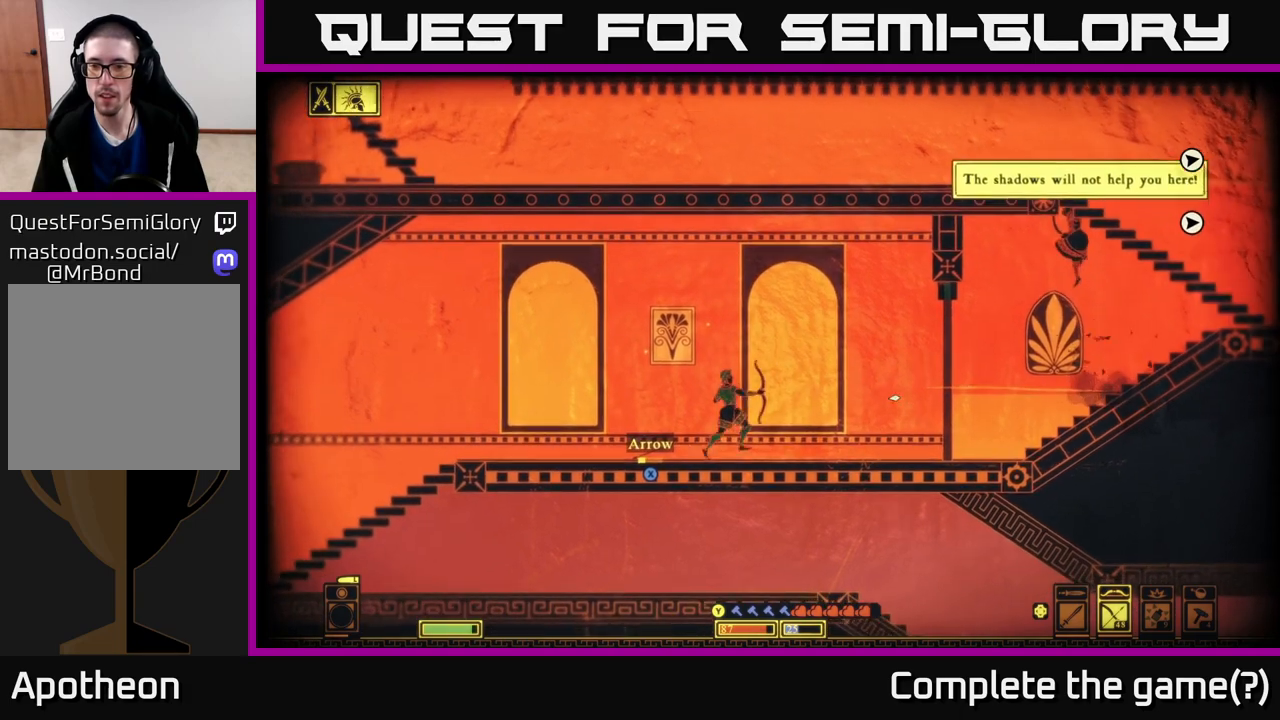
{"buttons": ["X"], "left_stick": "center", "right_stick": "center", "events": [[350, "left_stick", "center"], [367, "right_stick", "center"], [433, "X", "down"]]}
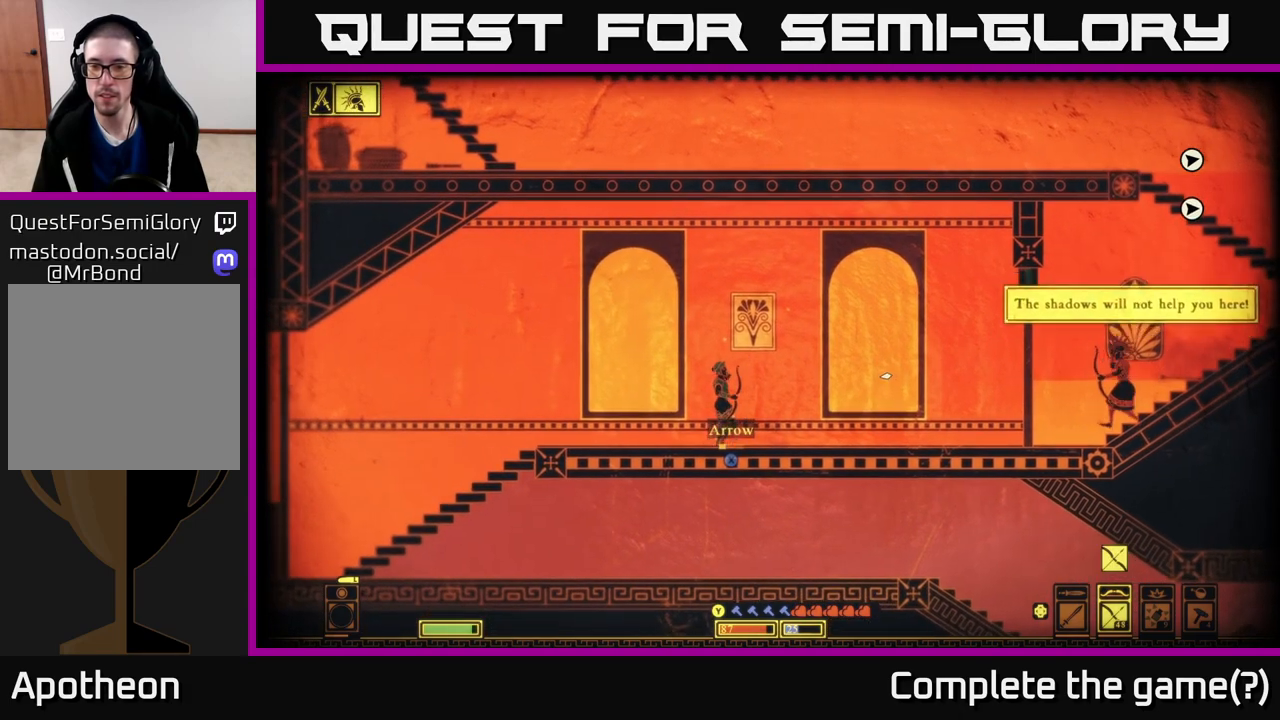
{"buttons": ["R2"], "left_stick": "left", "right_stick": "right", "events": [[33, "X", "up"], [400, "R2", "down"], [433, "left_stick", "left"], [500, "right_stick", "right"]]}
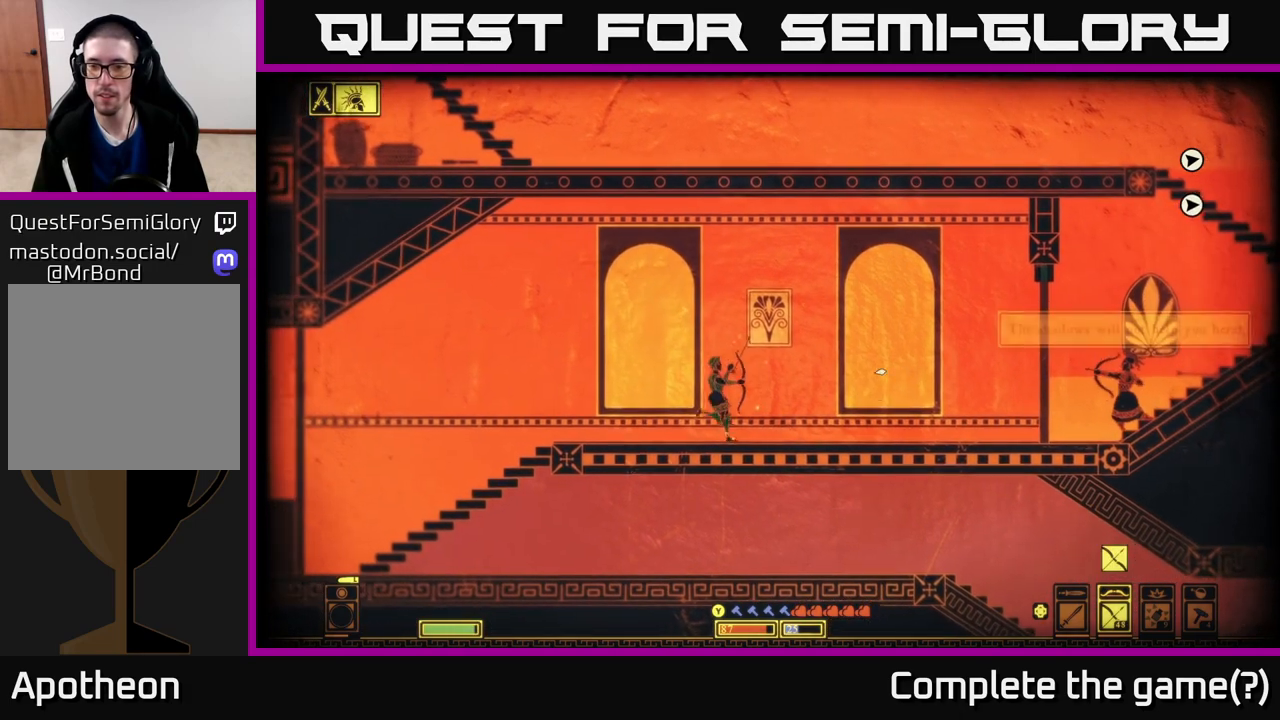
{"buttons": ["R2"], "left_stick": "center", "right_stick": "center", "events": [[450, "left_stick", "center"], [483, "right_stick", "center"]]}
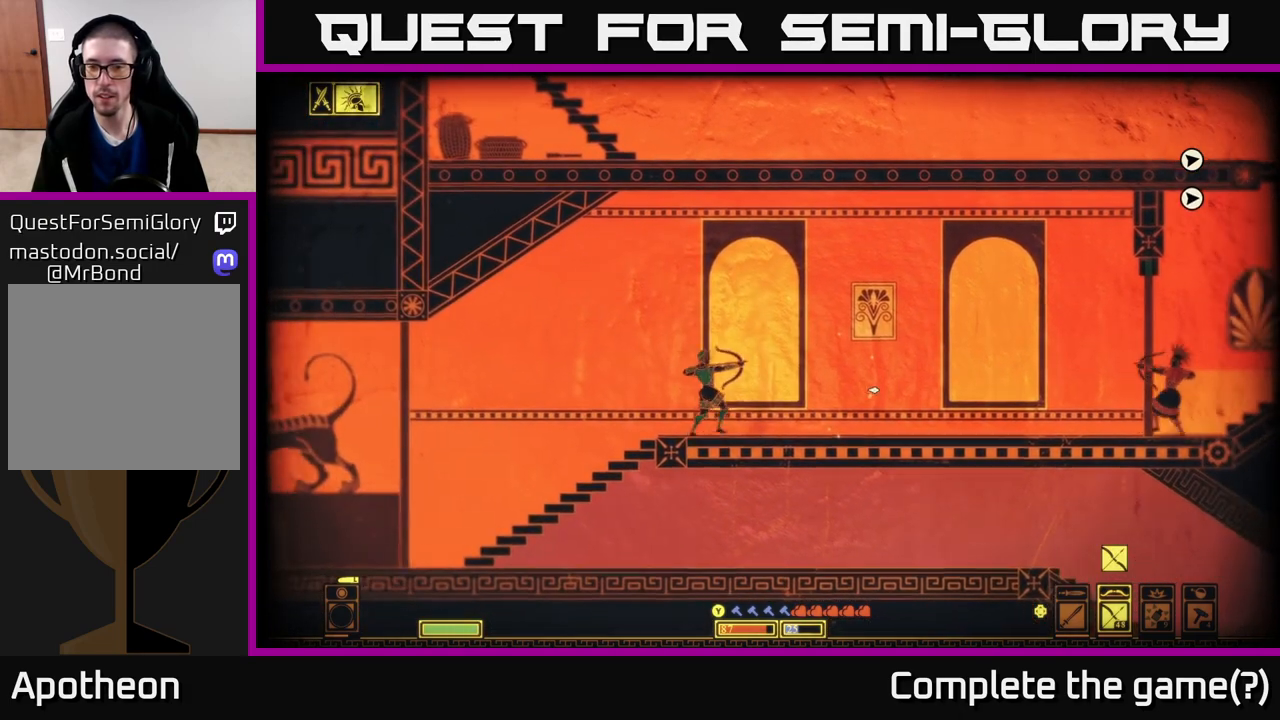
{"buttons": ["R2"], "left_stick": "center", "right_stick": "right", "events": [[83, "A", "down"], [217, "A", "up"], [433, "right_stick", "right"]]}
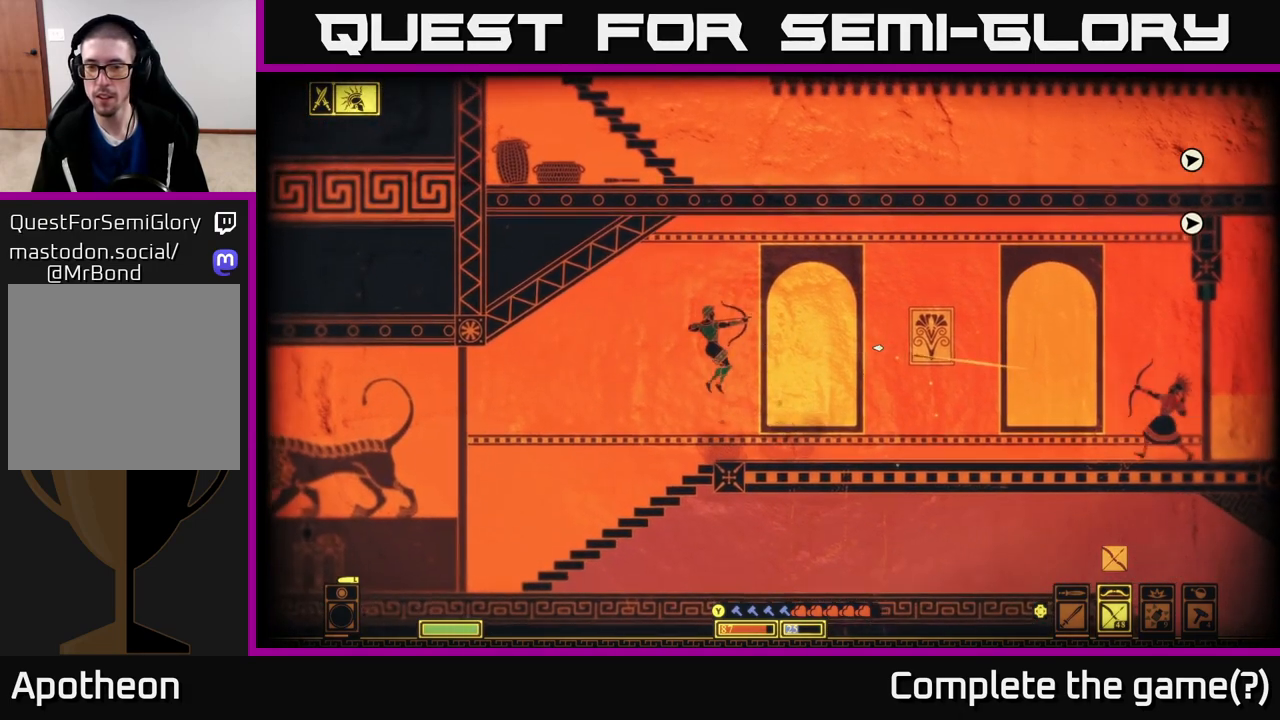
{"buttons": [], "left_stick": "down-right", "right_stick": "right", "events": [[150, "R2", "up"], [183, "left_stick", "down-left"], [417, "left_stick", "down-right"]]}
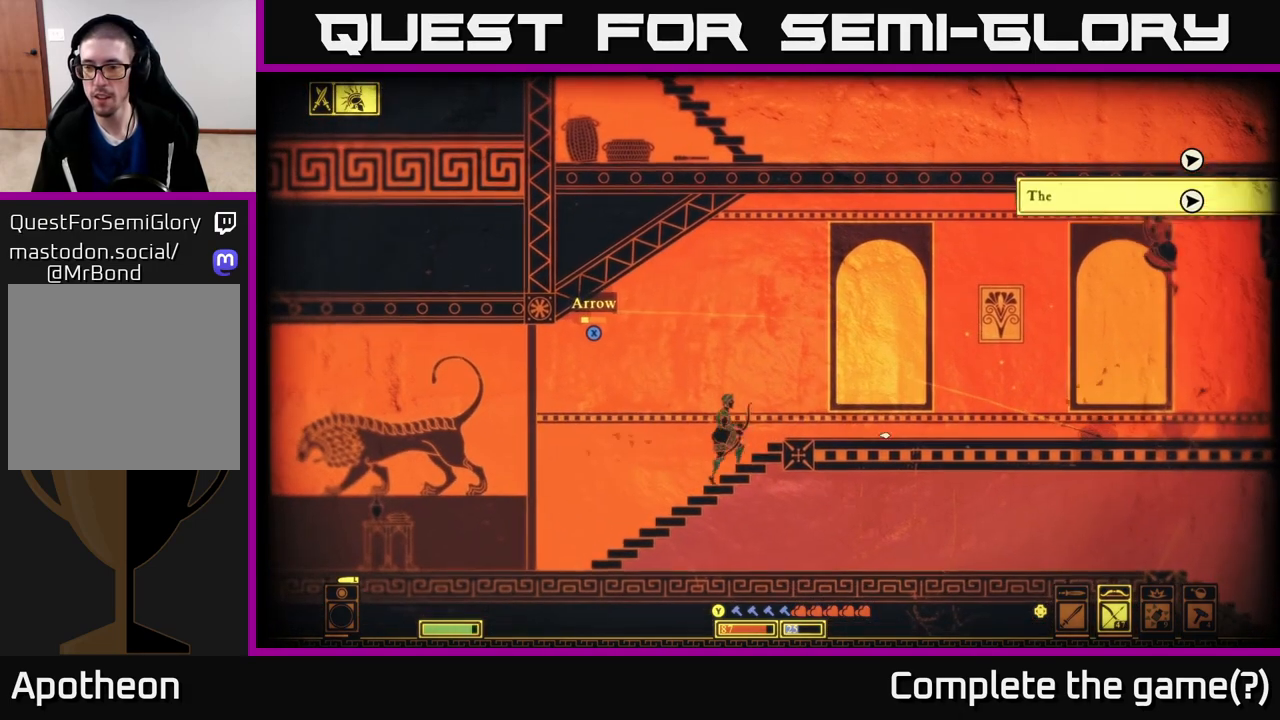
{"buttons": ["R2"], "left_stick": "right", "right_stick": "right", "events": [[117, "left_stick", "center"], [150, "R2", "down"], [500, "left_stick", "right"]]}
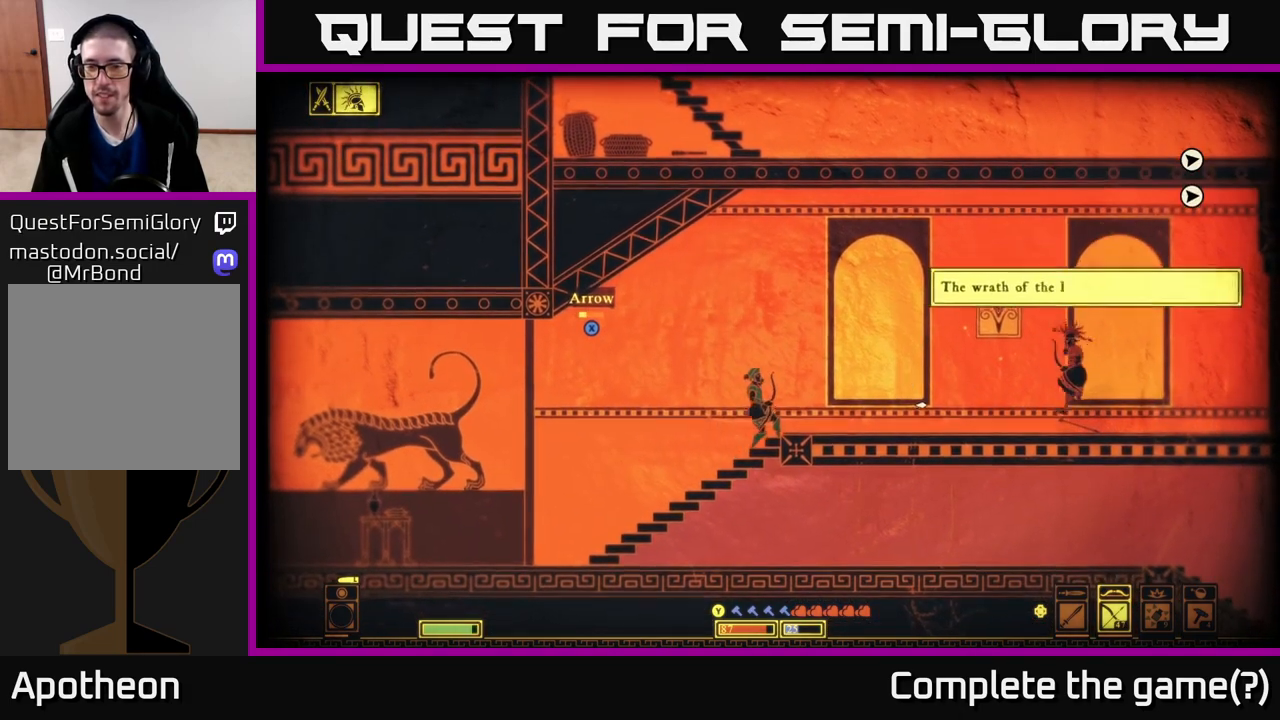
{"buttons": ["R2"], "left_stick": "center", "right_stick": "right", "events": [[100, "left_stick", "center"]]}
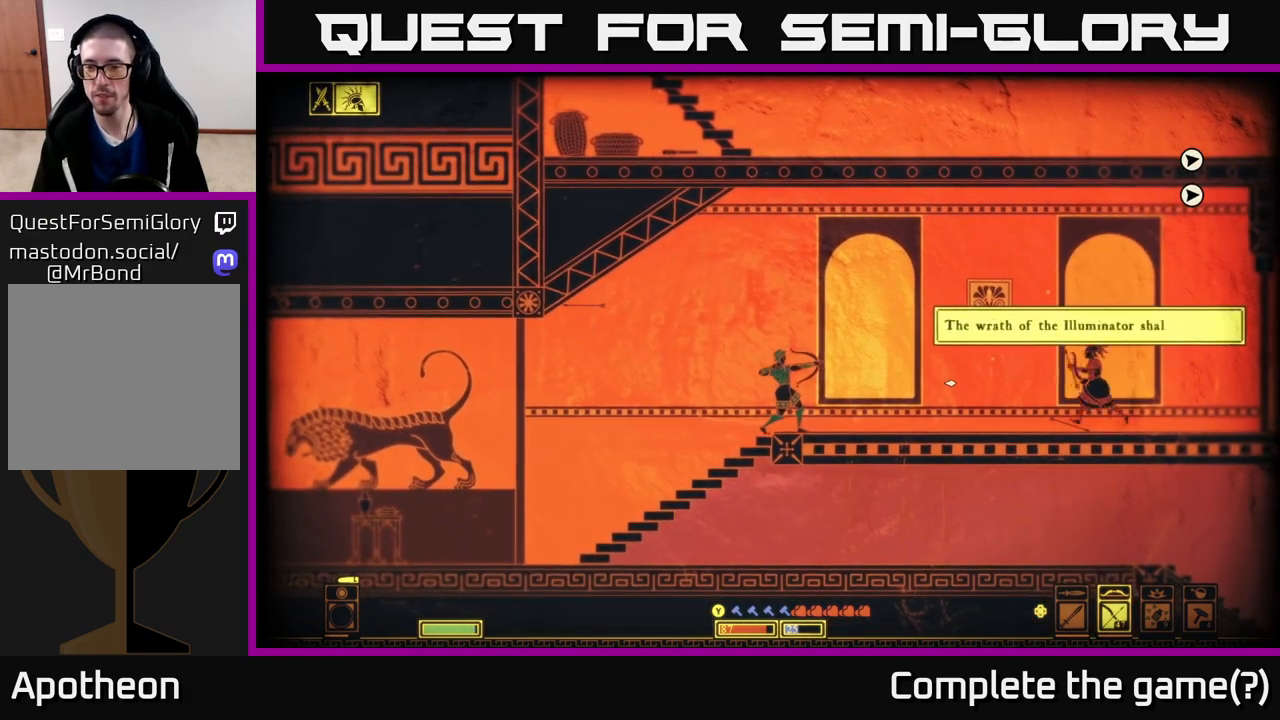
{"buttons": [], "left_stick": "down-left", "right_stick": "right", "events": [[217, "R2", "up"], [217, "left_stick", "left"], [367, "left_stick", "down-left"]]}
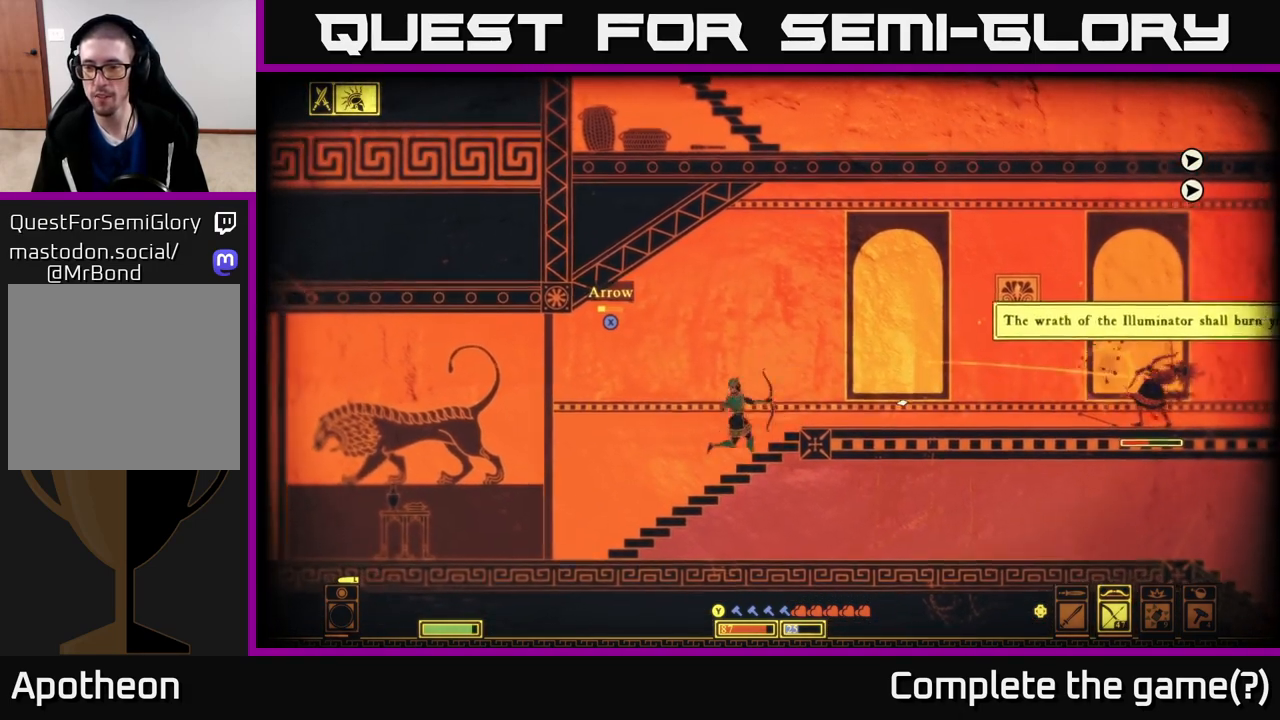
{"buttons": ["R2"], "left_stick": "center", "right_stick": "right", "events": [[200, "left_stick", "center"], [283, "left_stick", "right"], [350, "R2", "down"], [350, "left_stick", "center"]]}
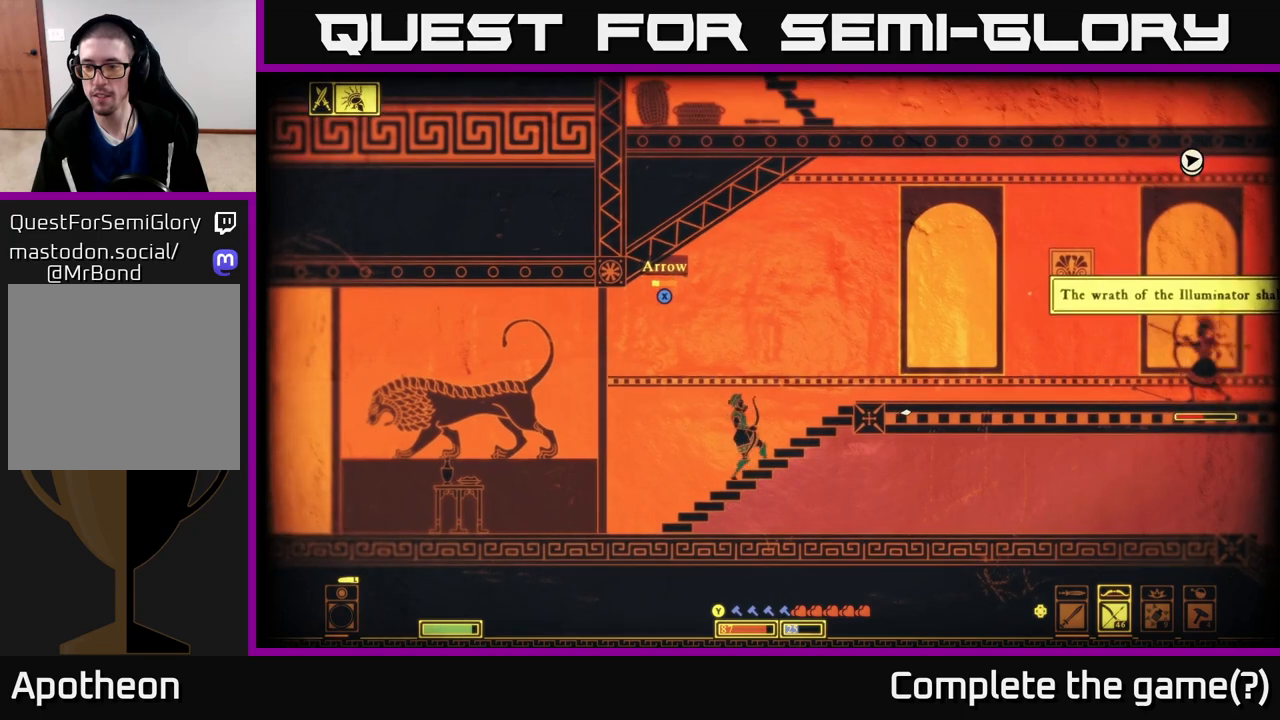
{"buttons": ["R2"], "left_stick": "center", "right_stick": "up-right", "events": [[350, "right_stick", "up-right"]]}
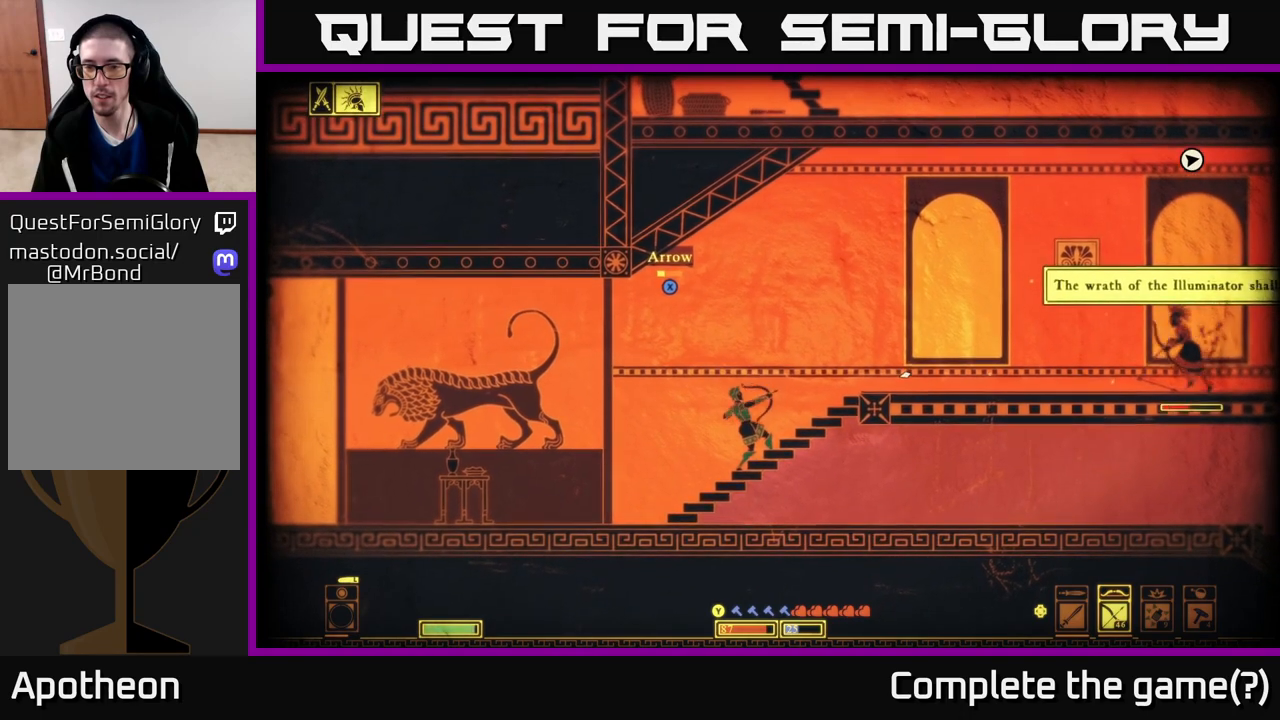
{"buttons": [], "left_stick": "down-left", "right_stick": "up-right", "events": [[167, "left_stick", "left"], [217, "R2", "up"], [283, "left_stick", "down-left"]]}
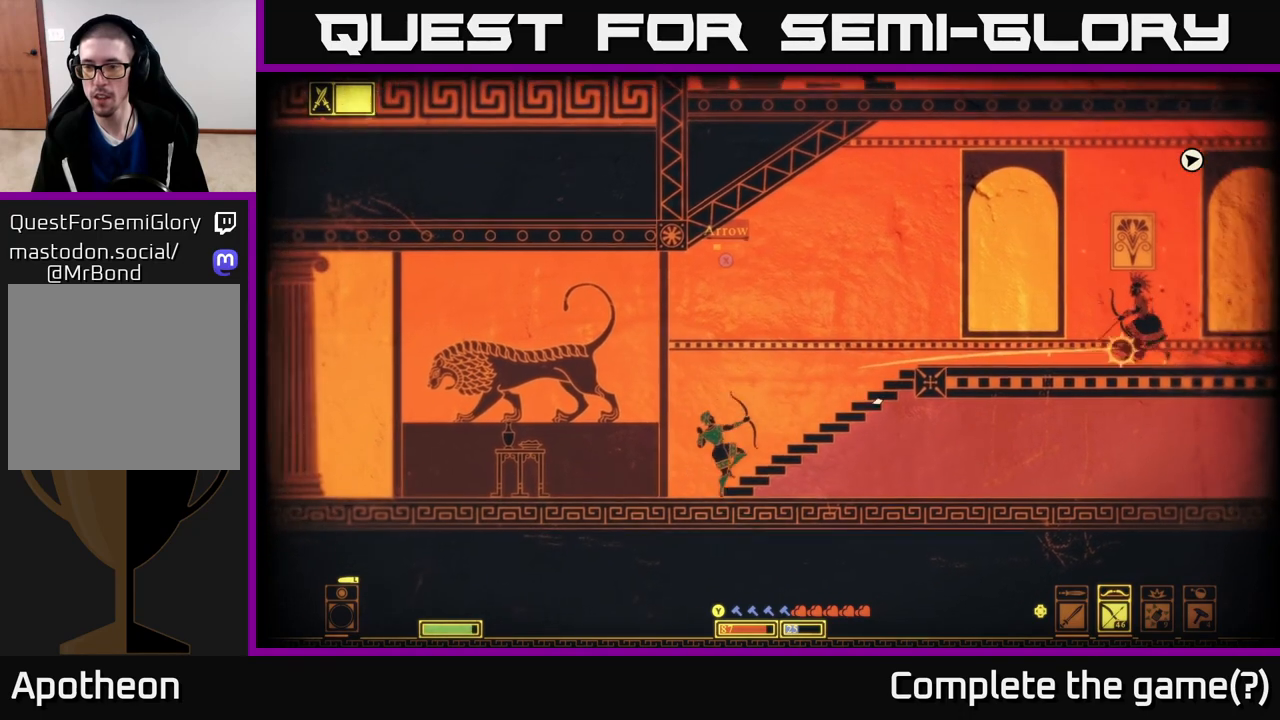
{"buttons": [], "left_stick": "right", "right_stick": "center", "events": [[267, "left_stick", "right"], [367, "right_stick", "center"]]}
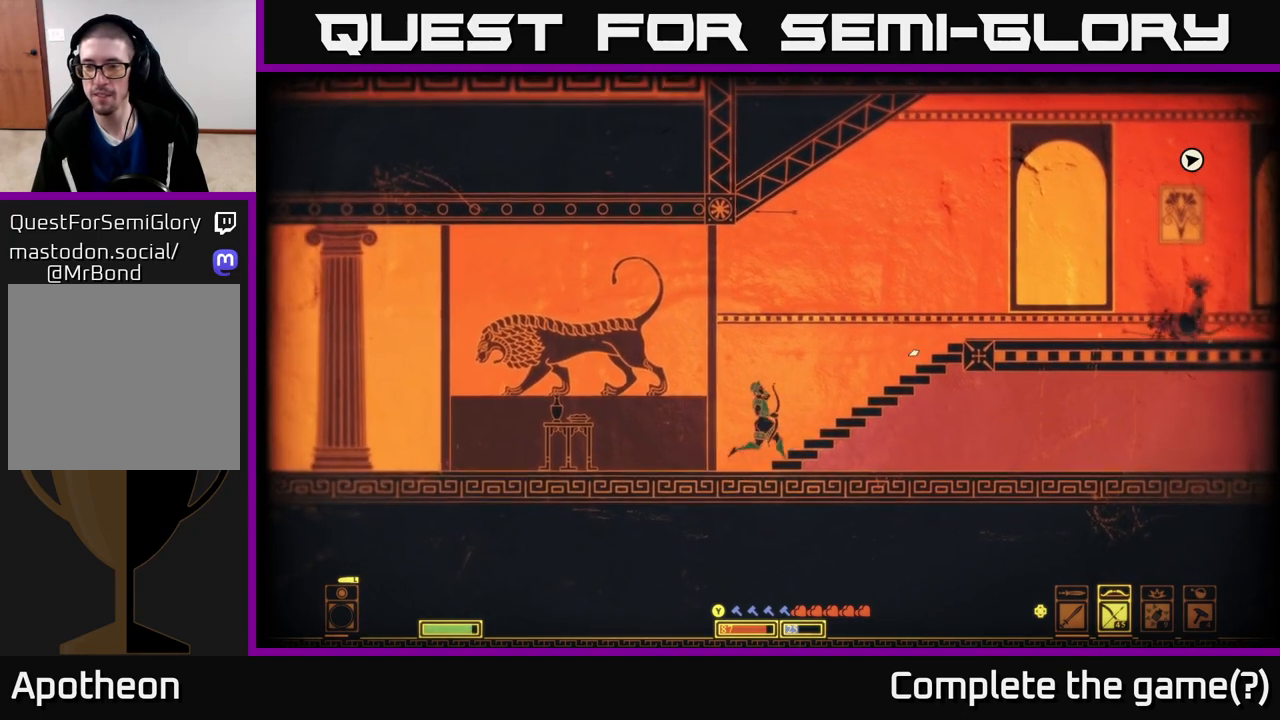
{"buttons": [], "left_stick": "up-right", "right_stick": "center", "events": [[183, "A", "down"], [317, "A", "up"], [317, "left_stick", "up-right"]]}
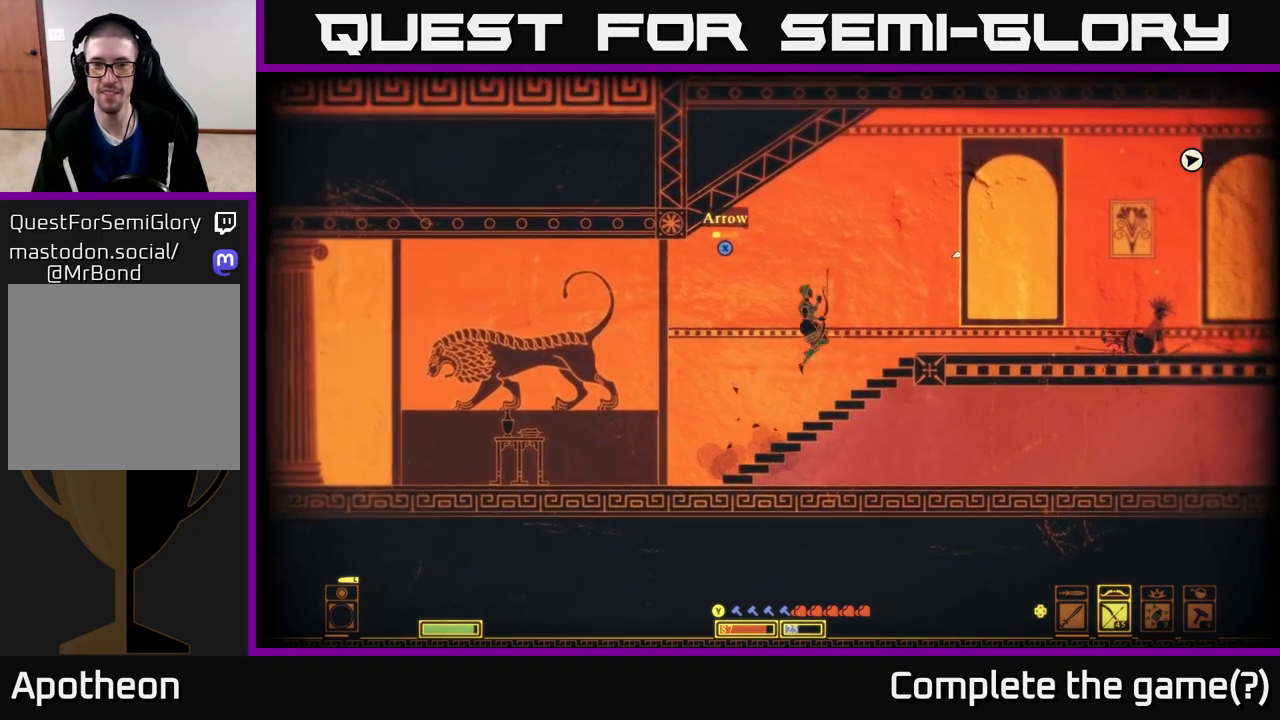
{"buttons": ["A"], "left_stick": "left", "right_stick": "center", "events": [[67, "left_stick", "left"], [233, "left_stick", "center"], [267, "A", "down"], [417, "left_stick", "left"]]}
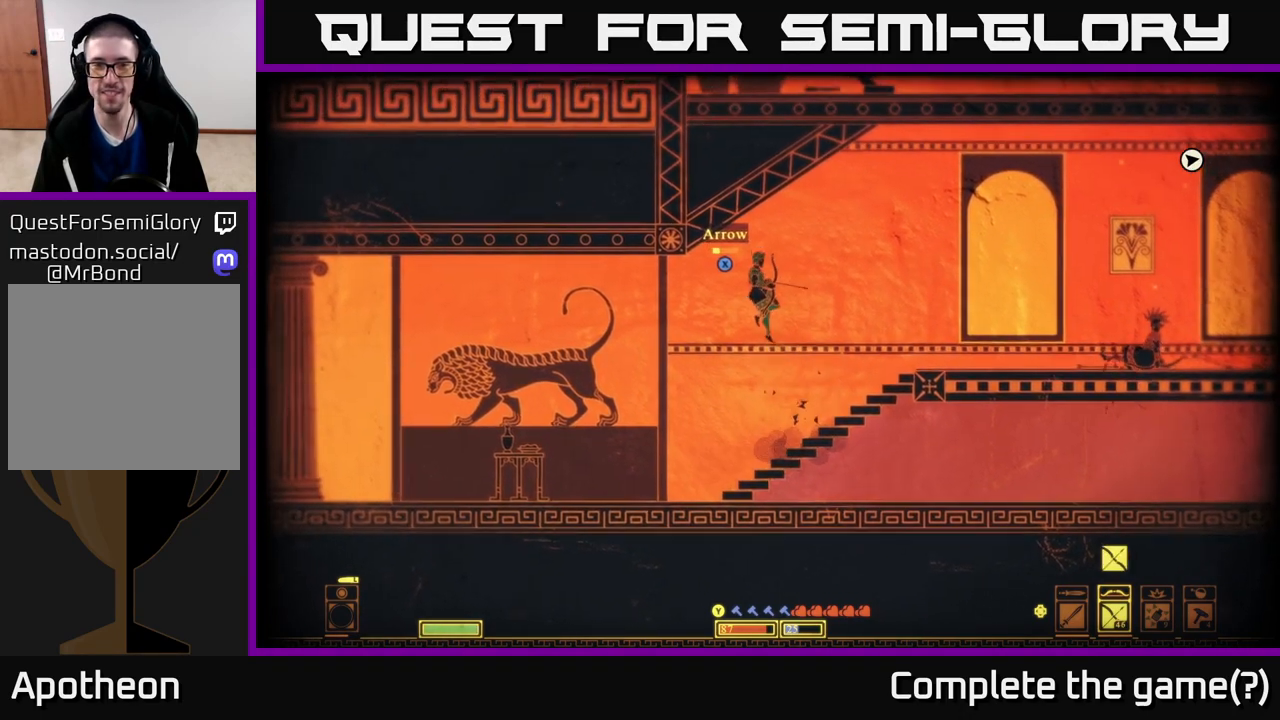
{"buttons": [], "left_stick": "right", "right_stick": "right", "events": [[33, "X", "down"], [83, "left_stick", "right"], [167, "X", "up"], [233, "A", "up"], [467, "right_stick", "right"]]}
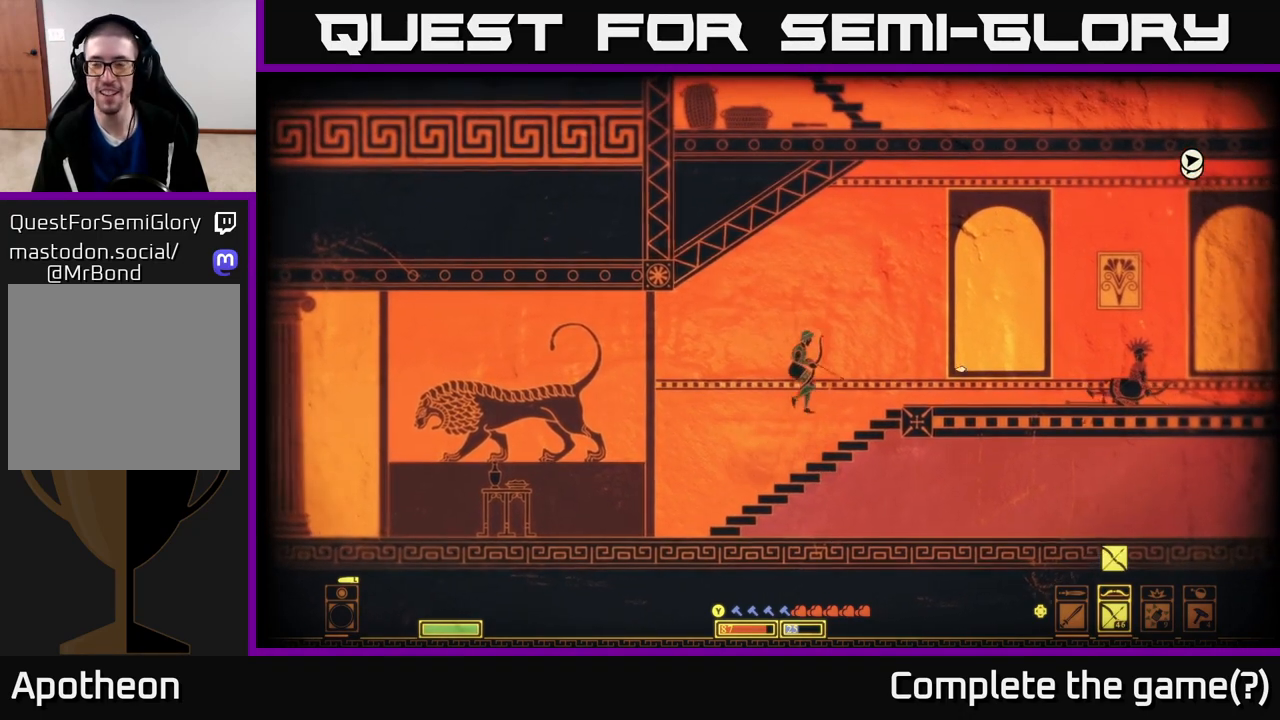
{"buttons": [], "left_stick": "right", "right_stick": "down-right", "events": [[467, "right_stick", "down-right"]]}
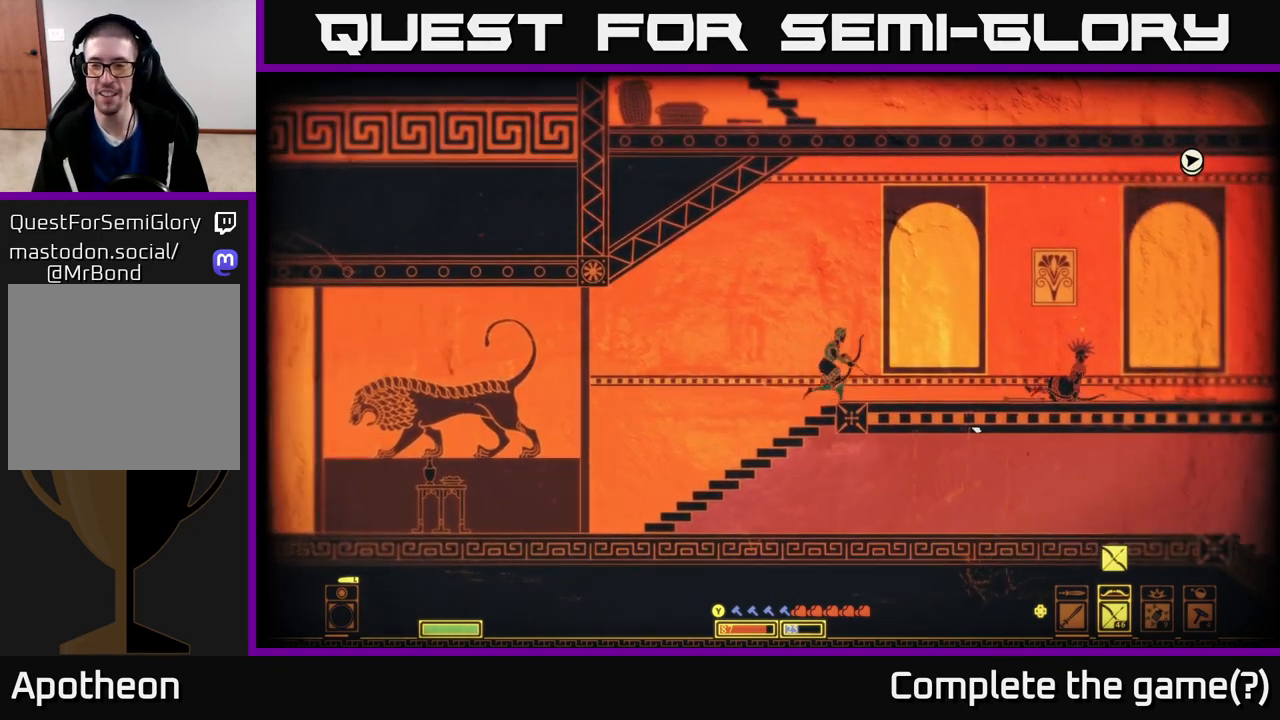
{"buttons": [], "left_stick": "right", "right_stick": "center", "events": [[217, "right_stick", "center"]]}
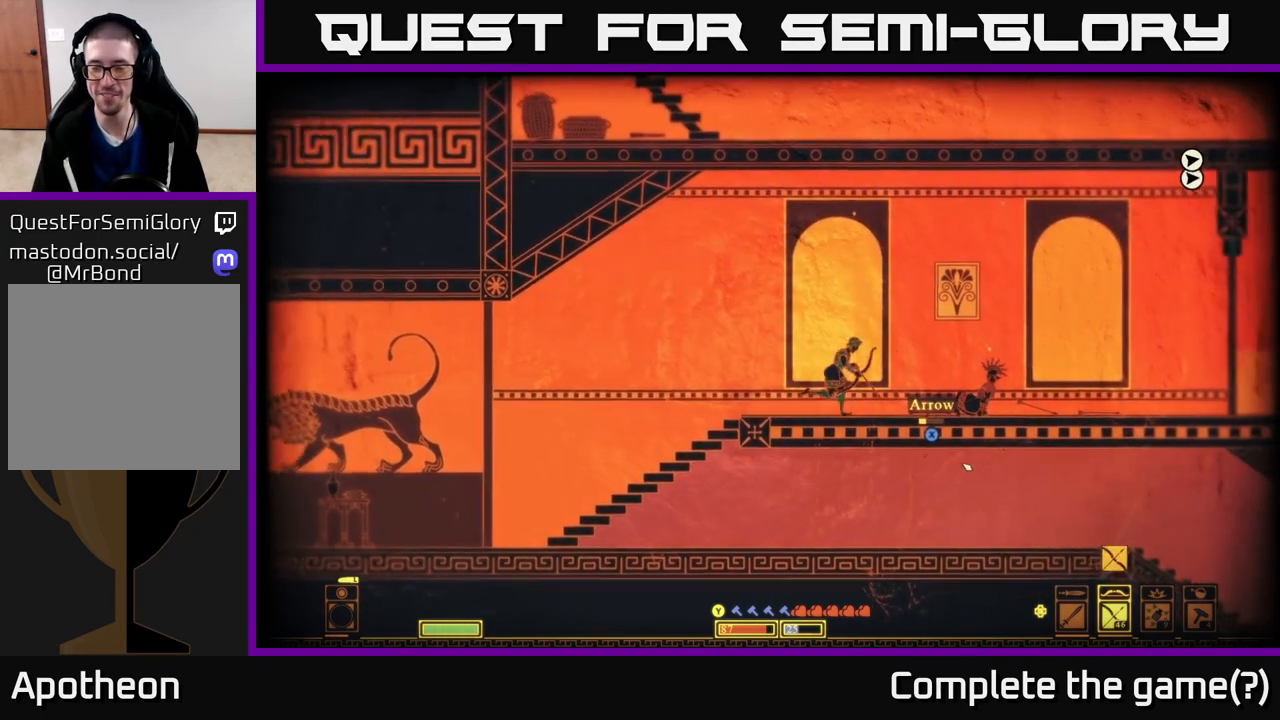
{"buttons": ["X"], "left_stick": "right", "right_stick": "center", "events": [[100, "left_stick", "center"], [267, "left_stick", "right"], [467, "X", "down"]]}
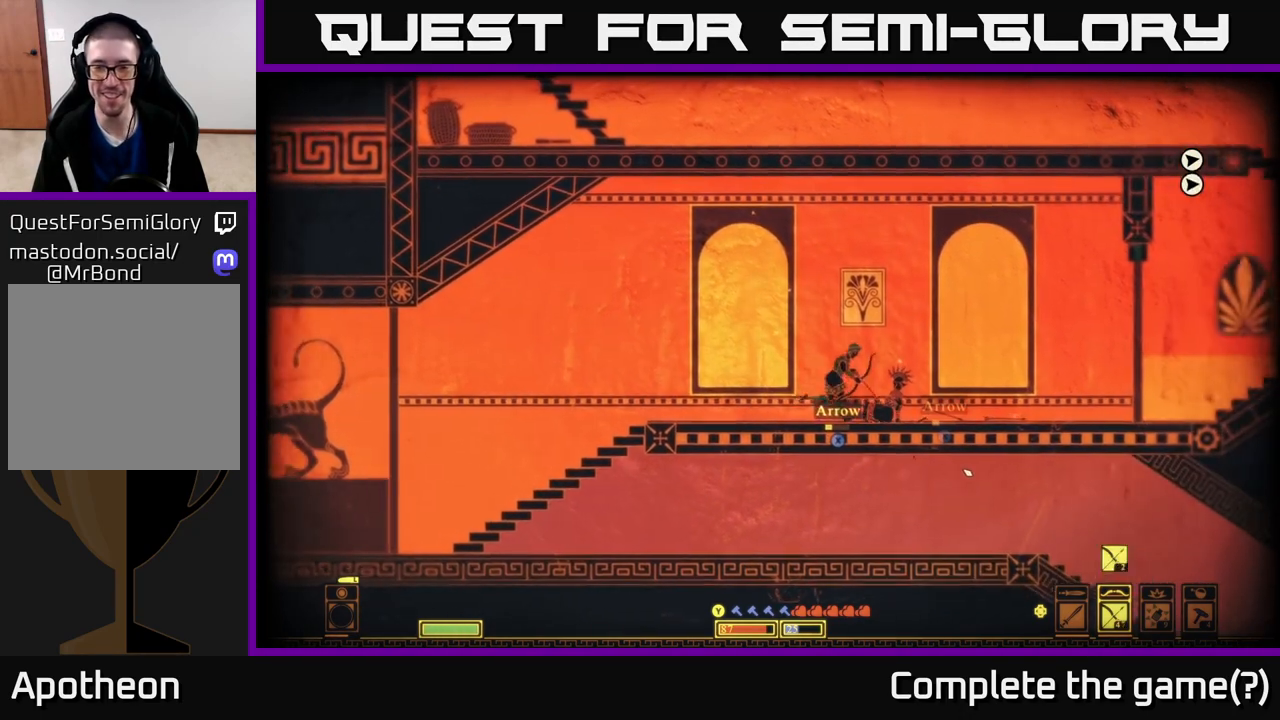
{"buttons": [], "left_stick": "right", "right_stick": "center", "events": [[50, "left_stick", "center"], [100, "X", "up"], [183, "left_stick", "right"], [400, "X", "down"], [500, "X", "up"]]}
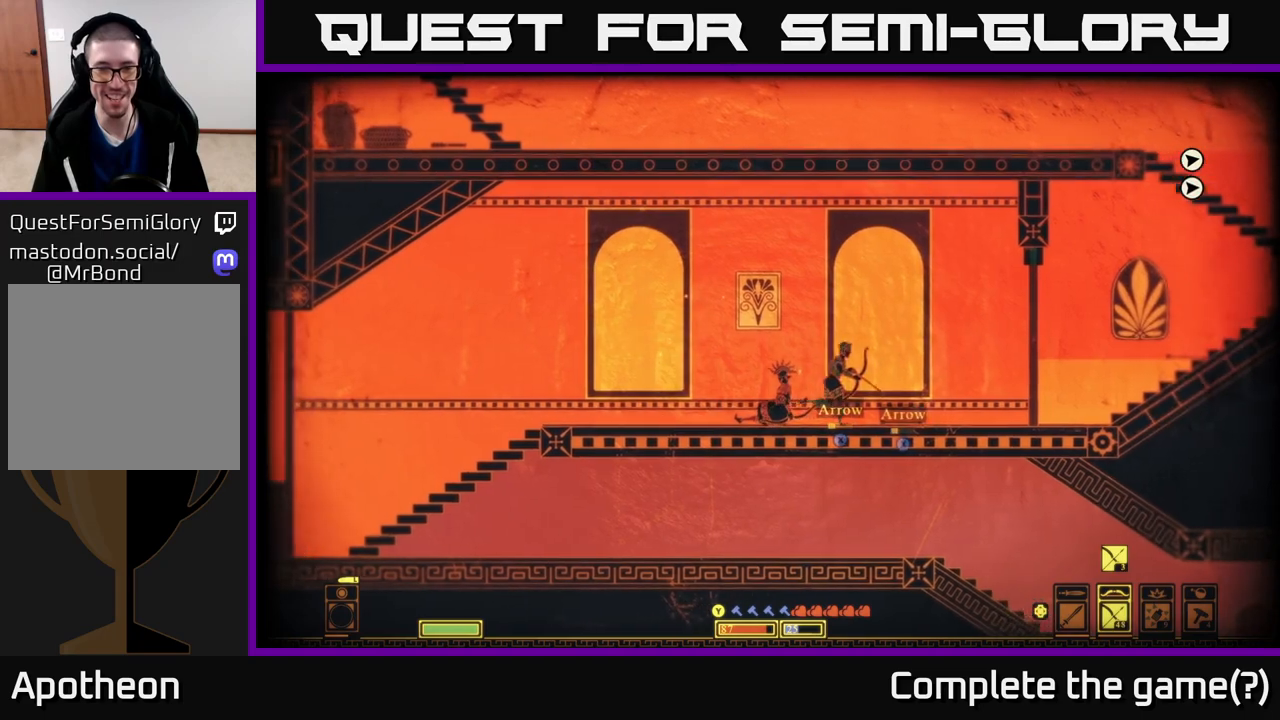
{"buttons": ["X"], "left_stick": "right", "right_stick": "center", "events": [[100, "X", "down"], [183, "X", "up"], [250, "X", "down"], [333, "X", "up"], [400, "X", "down"]]}
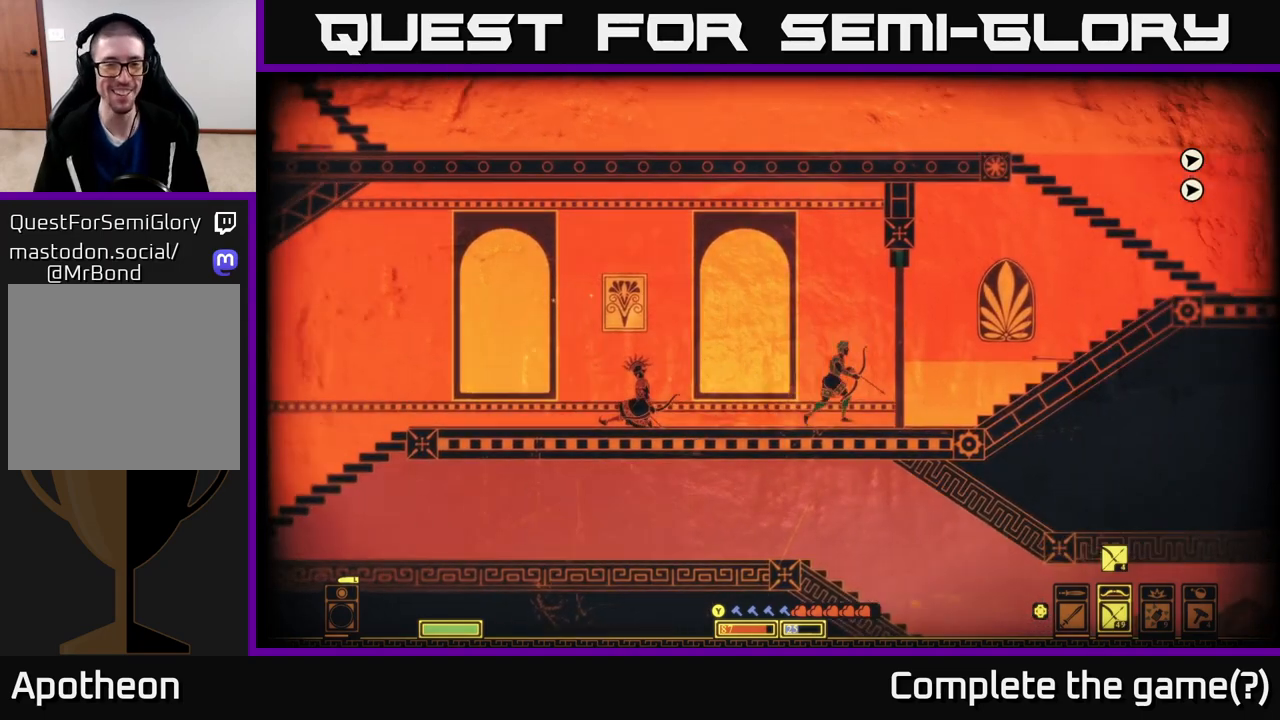
{"buttons": [], "left_stick": "right", "right_stick": "left", "events": [[33, "X", "up"], [267, "right_stick", "left"]]}
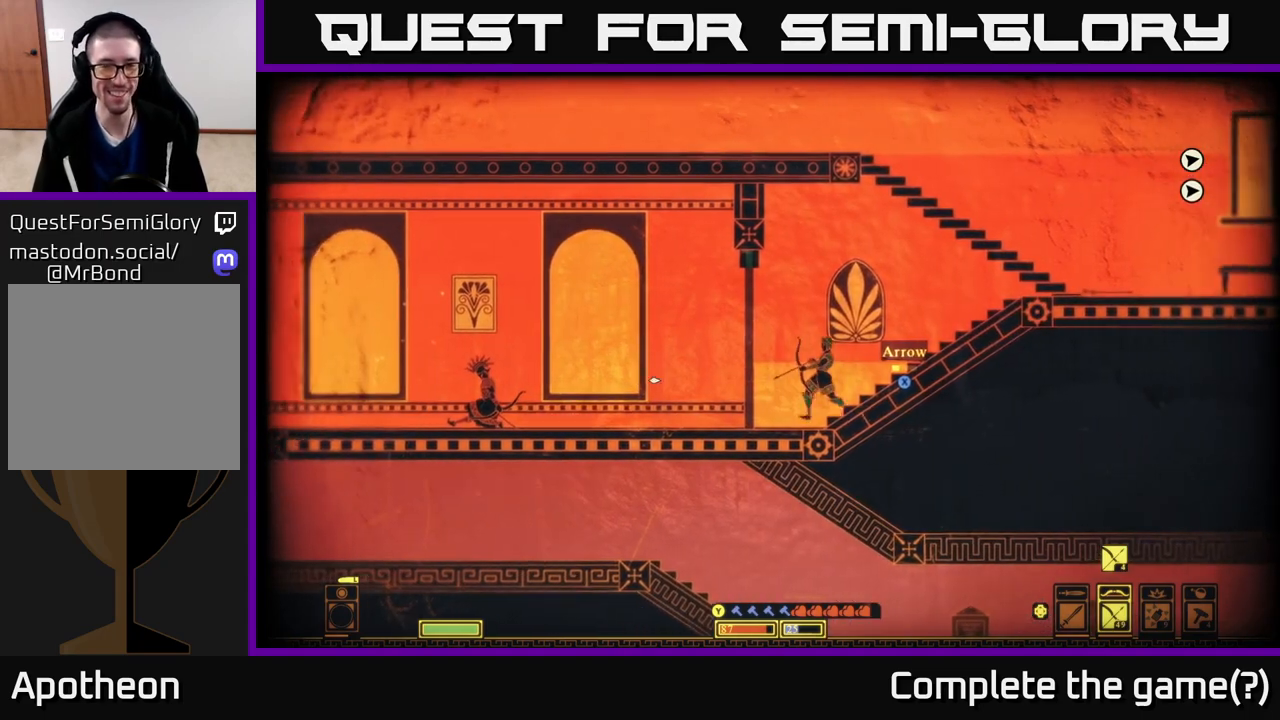
{"buttons": [], "left_stick": "right", "right_stick": "center", "events": [[183, "right_stick", "center"], [250, "X", "down"], [300, "X", "up"], [417, "X", "down"], [500, "X", "up"]]}
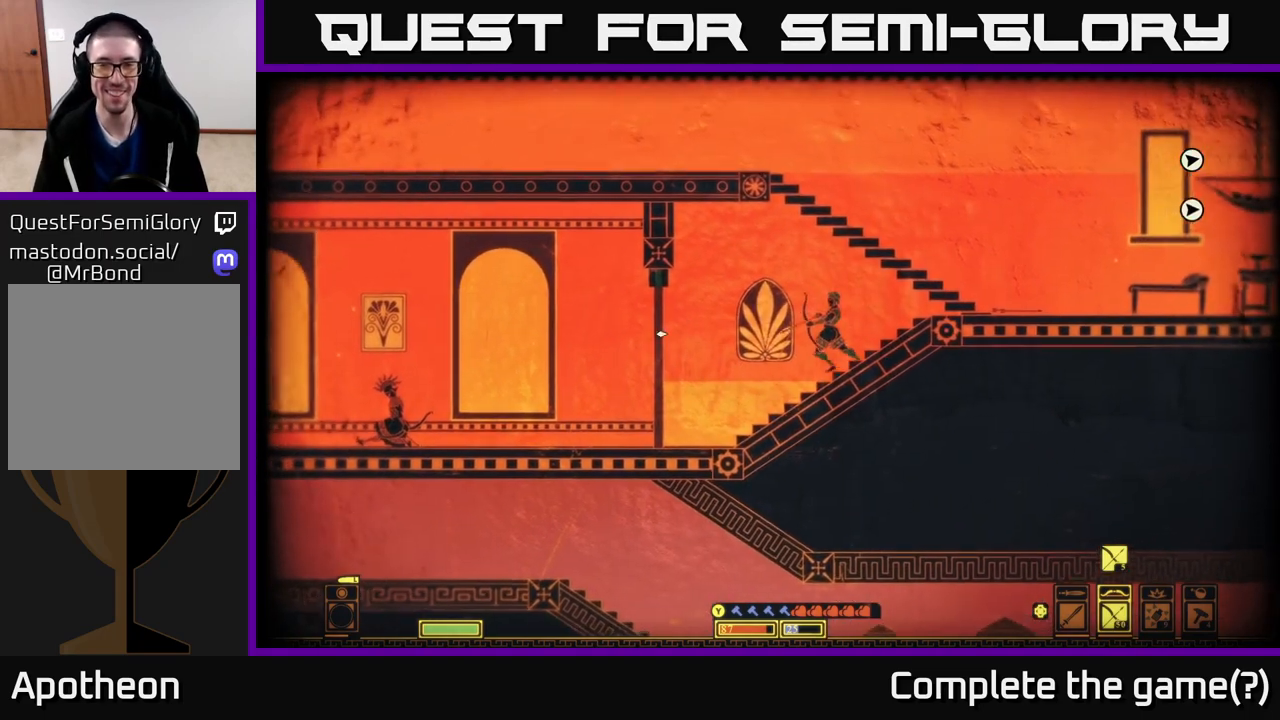
{"buttons": [], "left_stick": "right", "right_stick": "center", "events": [[417, "X", "down"], [483, "X", "up"]]}
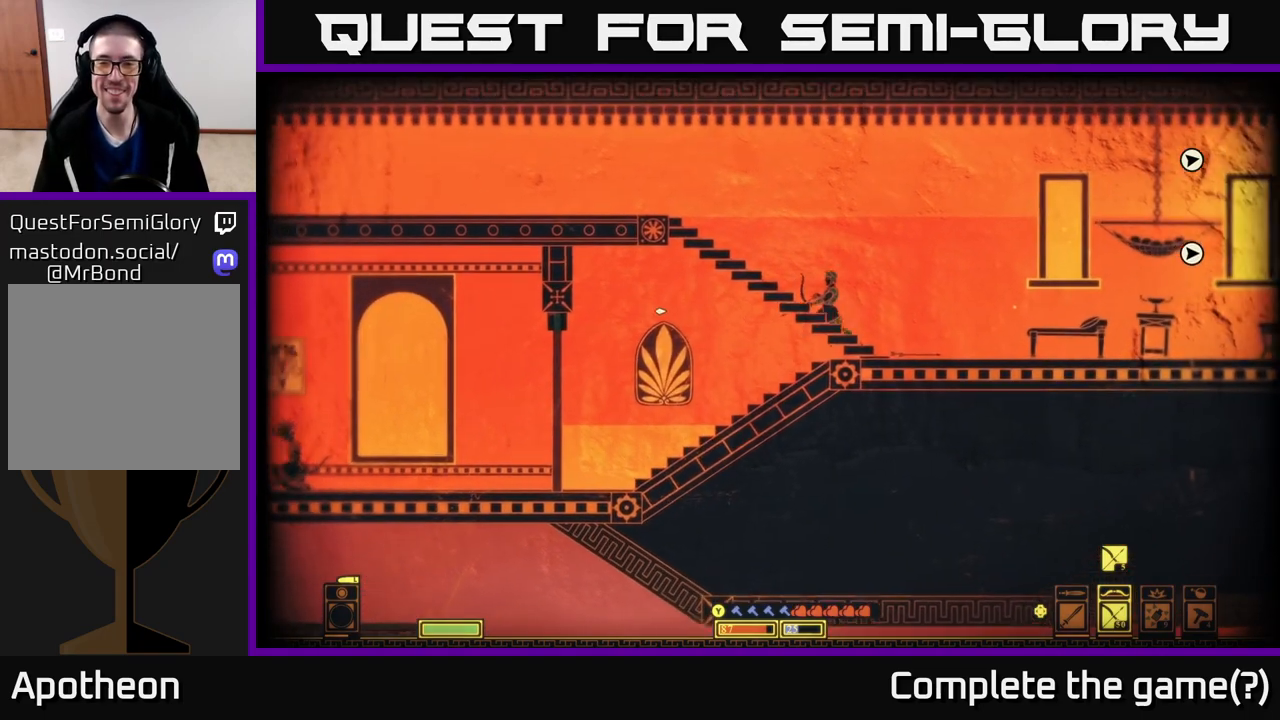
{"buttons": ["X"], "left_stick": "center", "right_stick": "center", "events": [[117, "X", "down"], [167, "X", "up"], [250, "X", "down"], [333, "X", "up"], [350, "left_stick", "left"], [433, "X", "down"], [500, "left_stick", "center"]]}
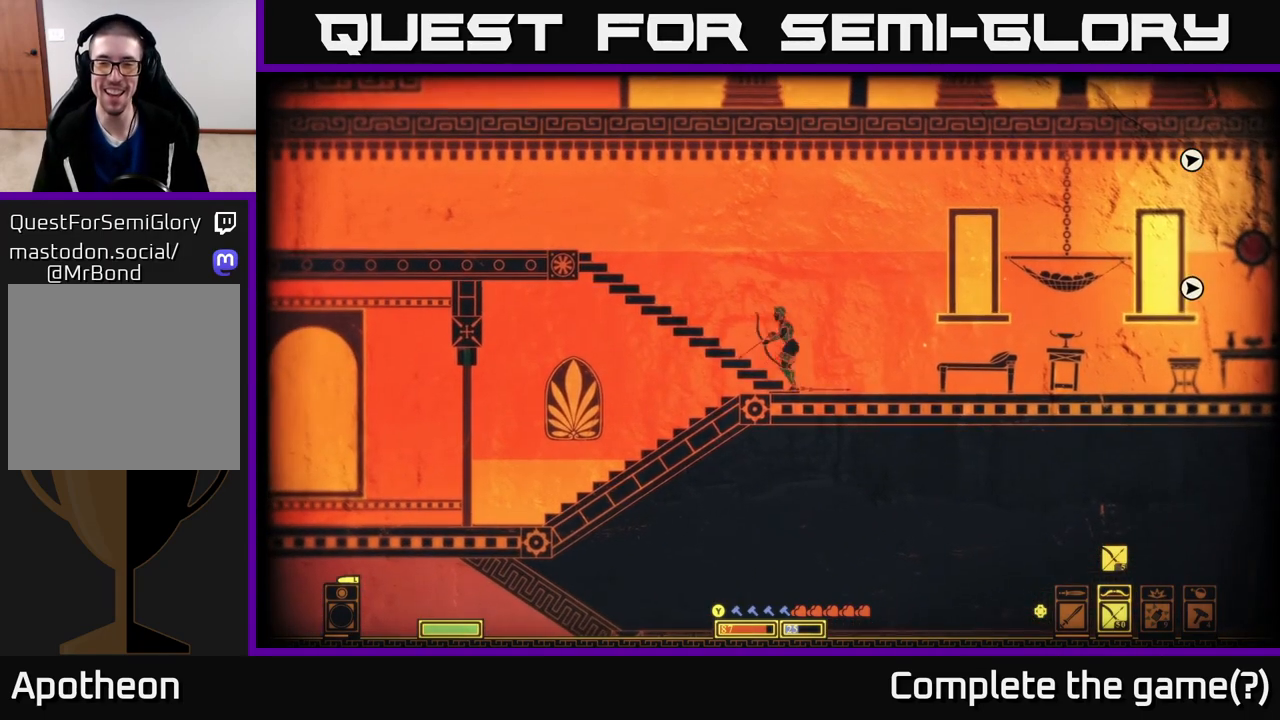
{"buttons": [], "left_stick": "right", "right_stick": "right", "events": [[17, "X", "up"], [67, "left_stick", "right"], [283, "right_stick", "right"]]}